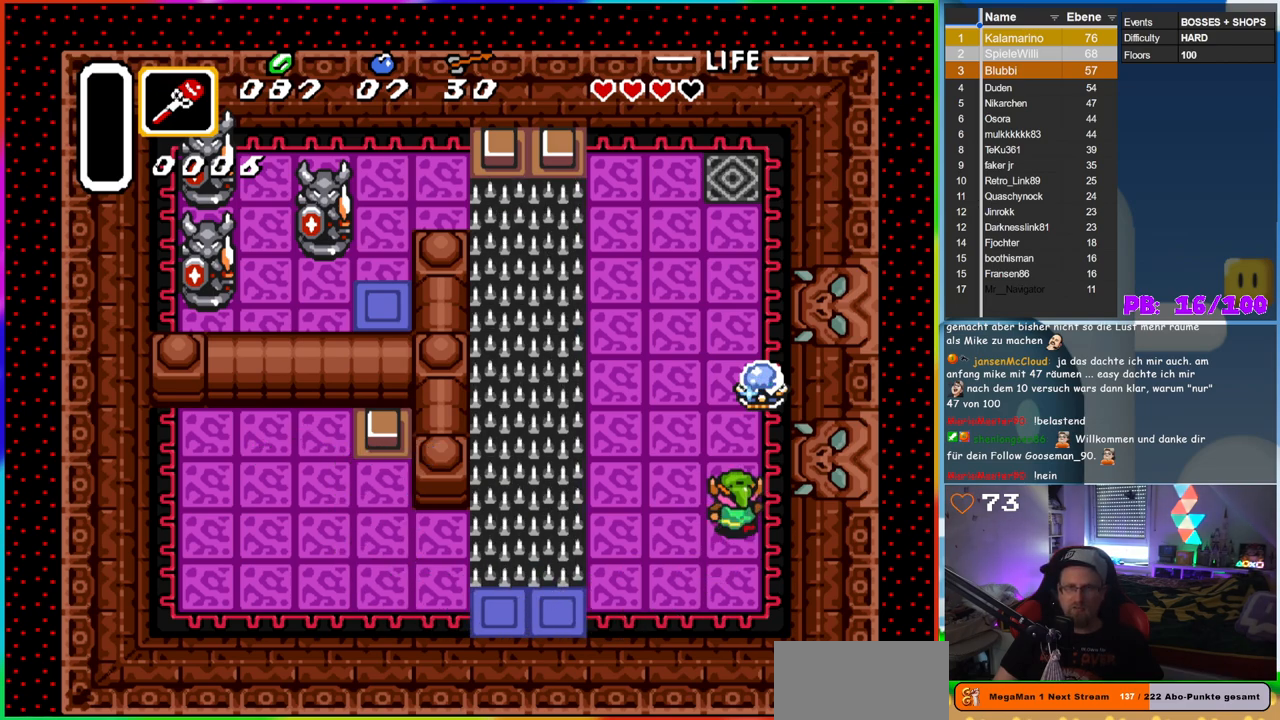
Gameplay with a controller (Nintendo layout); each line is a JSON object with the inputs held at the frame after it (dt_ms = milliseconds from this image to that frame). "events" lists button and stick changes between this image and that frame as [ms after this image, input, new state], when the widget could be followed in between. Not read: L3 R3.
{"dt_ms": 500, "buttons": [], "events": [[17, "DPAD_RIGHT", "up"], [267, "B", "down"], [317, "DPAD_UP", "up"], [400, "B", "up"]]}
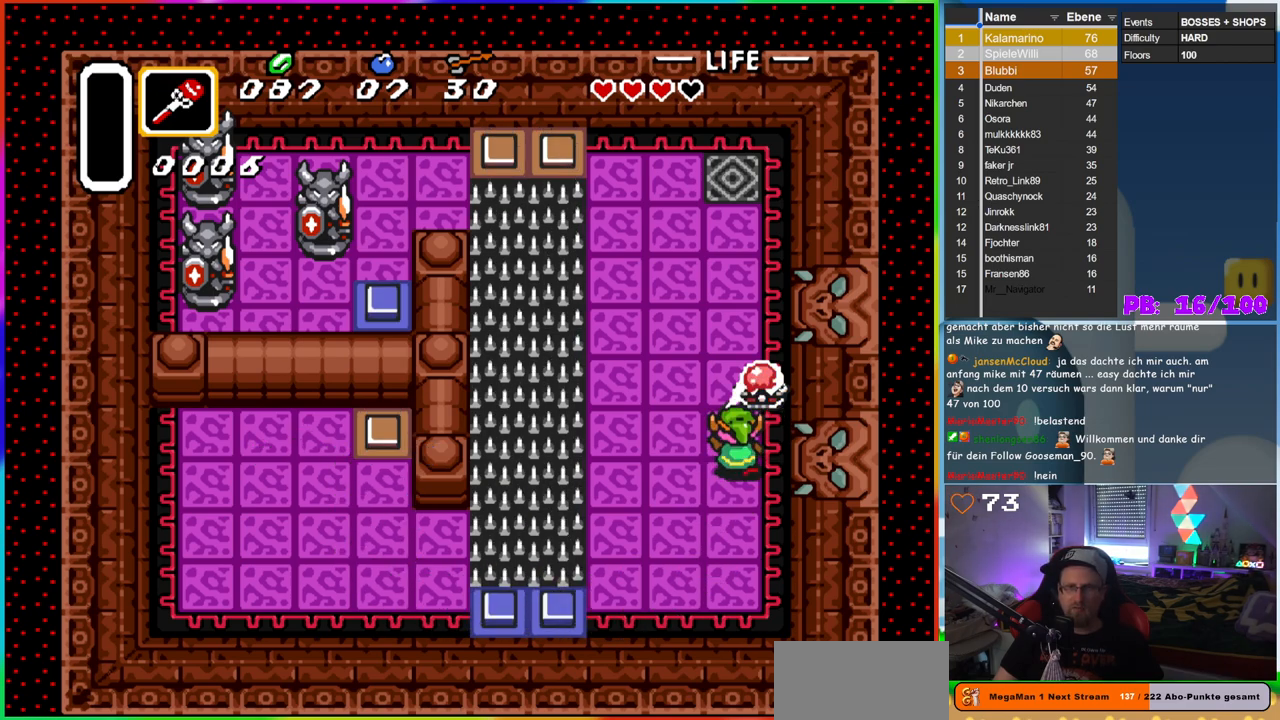
{"dt_ms": 500, "buttons": ["B", "DPAD_UP"], "events": [[300, "DPAD_LEFT", "down"], [317, "DPAD_UP", "down"], [450, "B", "down"], [483, "DPAD_LEFT", "up"]]}
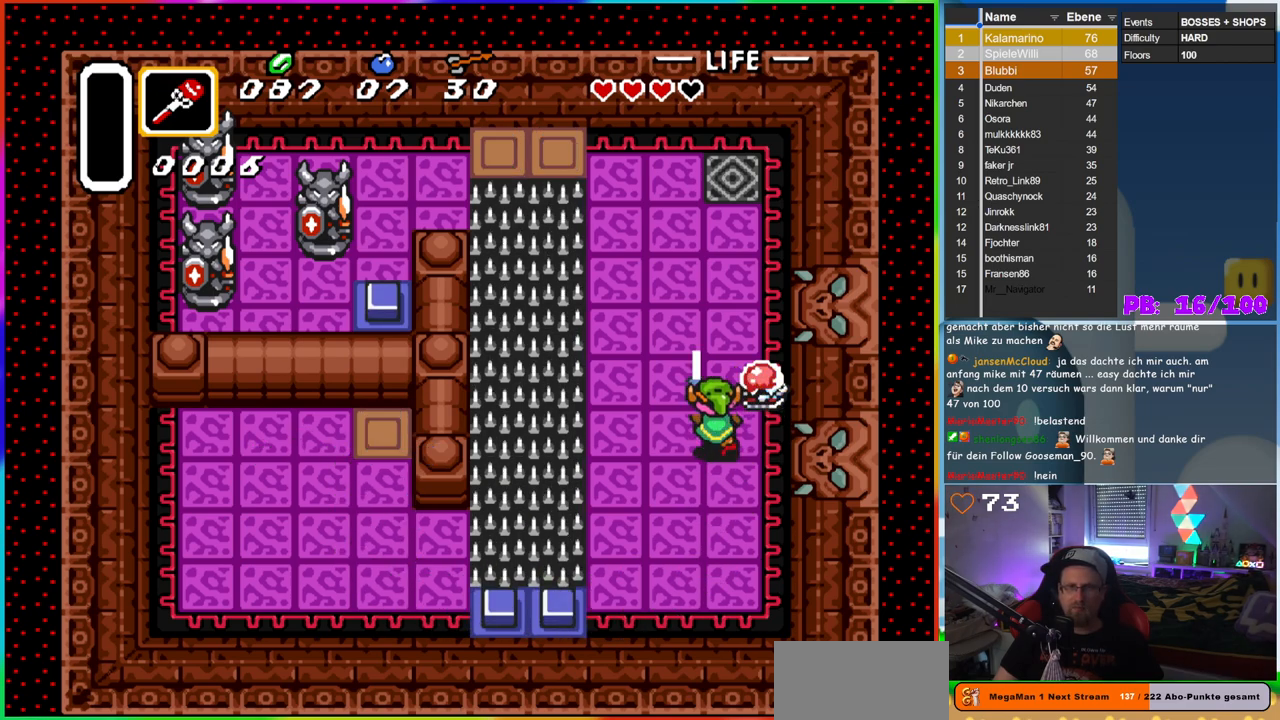
{"dt_ms": 500, "buttons": ["B", "DPAD_UP"], "events": [[383, "DPAD_LEFT", "down"], [450, "DPAD_LEFT", "up"]]}
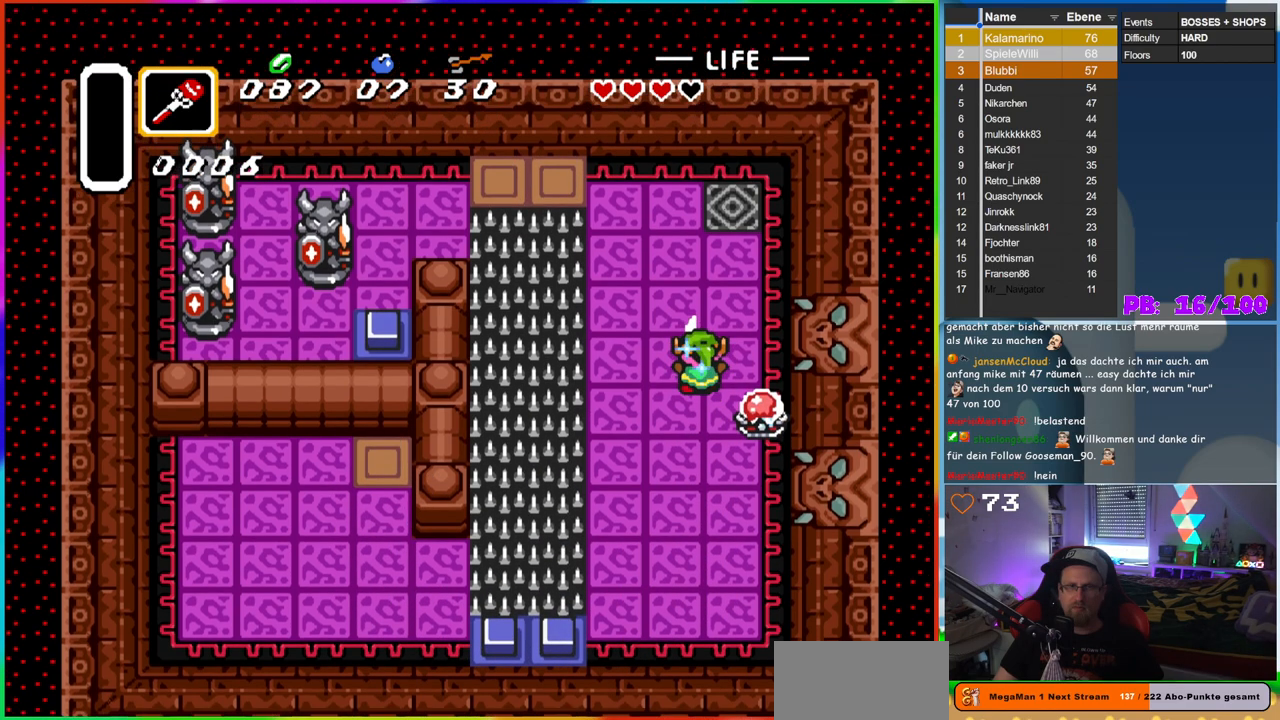
{"dt_ms": 500, "buttons": ["B", "DPAD_UP", "DPAD_LEFT"], "events": [[350, "DPAD_LEFT", "down"]]}
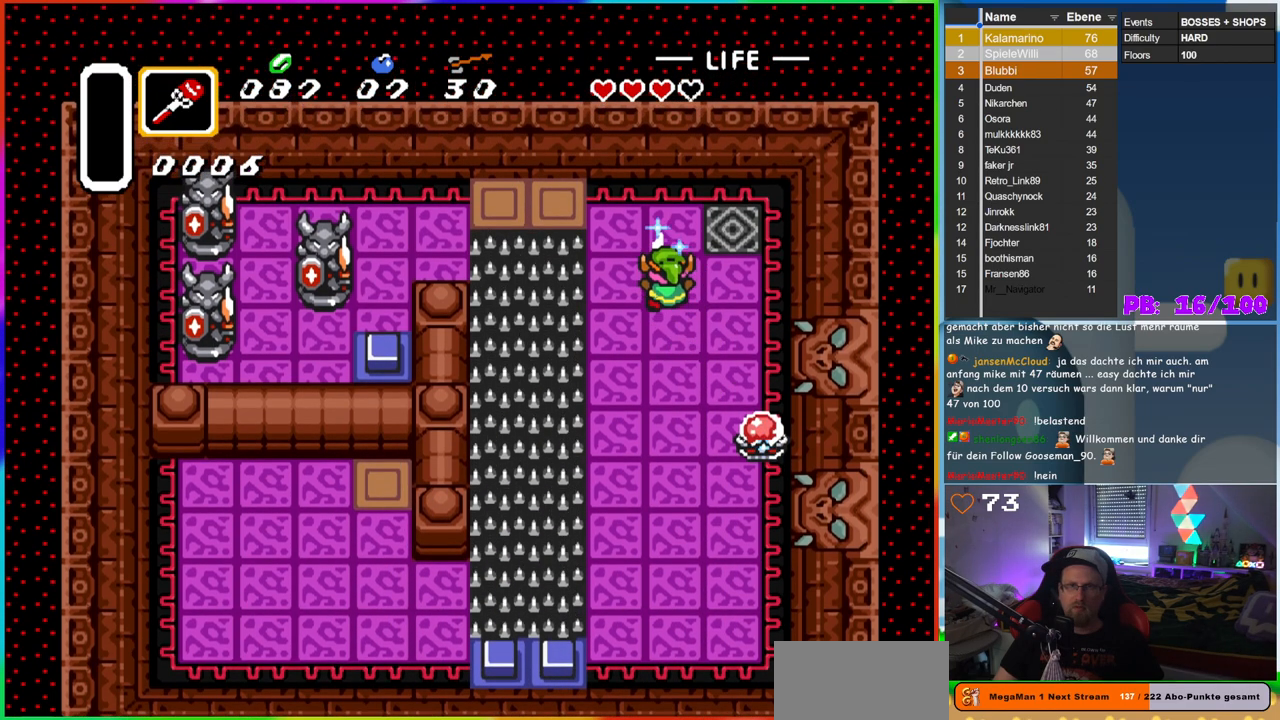
{"dt_ms": 500, "buttons": ["B", "DPAD_LEFT"], "events": [[17, "DPAD_LEFT", "up"], [350, "DPAD_LEFT", "down"], [367, "DPAD_UP", "up"]]}
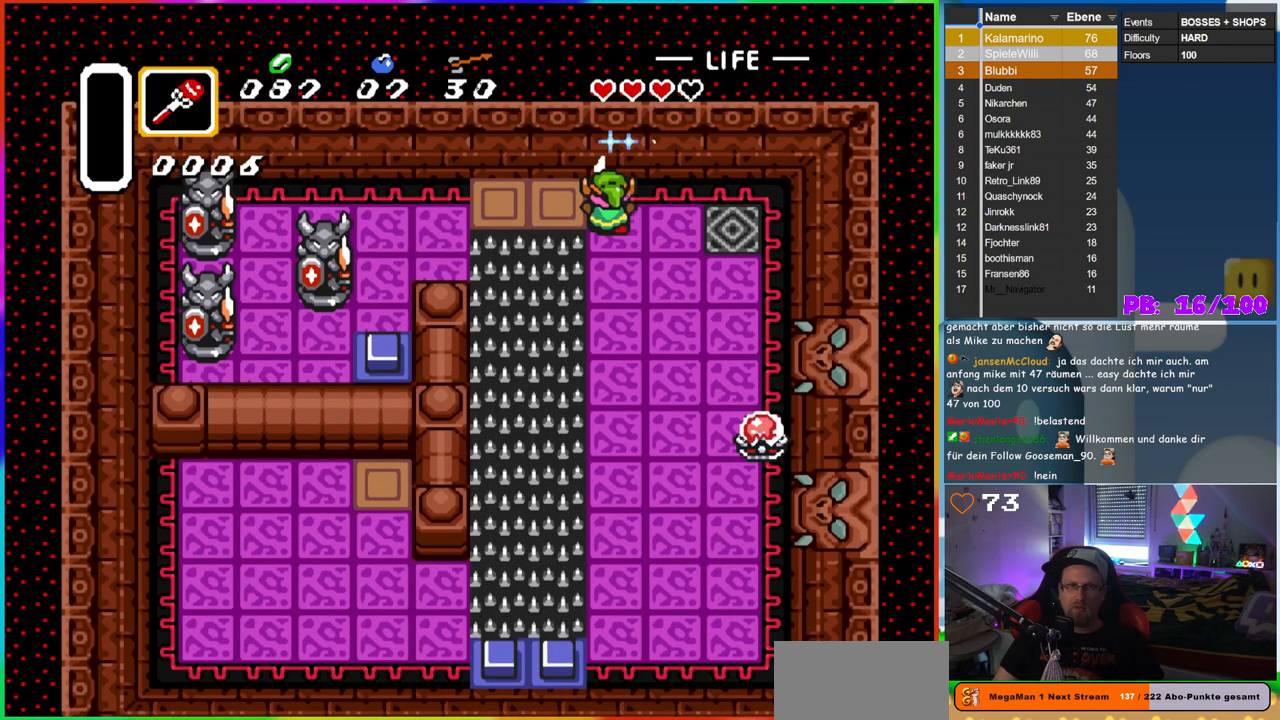
{"dt_ms": 500, "buttons": ["B", "DPAD_LEFT"], "events": []}
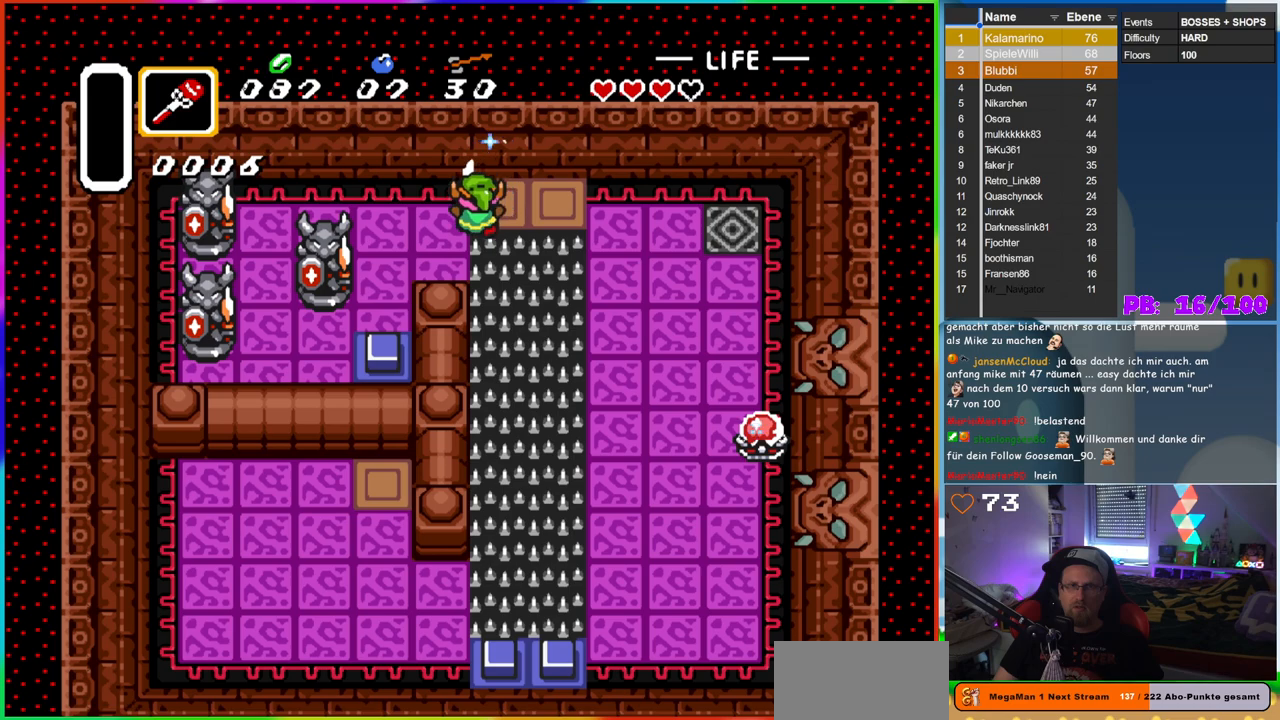
{"dt_ms": 1000, "buttons": [], "events": [[383, "DPAD_UP", "down"], [417, "DPAD_LEFT", "up"], [417, "DPAD_RIGHT", "down"], [417, "DPAD_UP", "up"], [667, "DPAD_RIGHT", "up"], [683, "DPAD_LEFT", "down"], [850, "DPAD_LEFT", "up"], [900, "B", "up"]]}
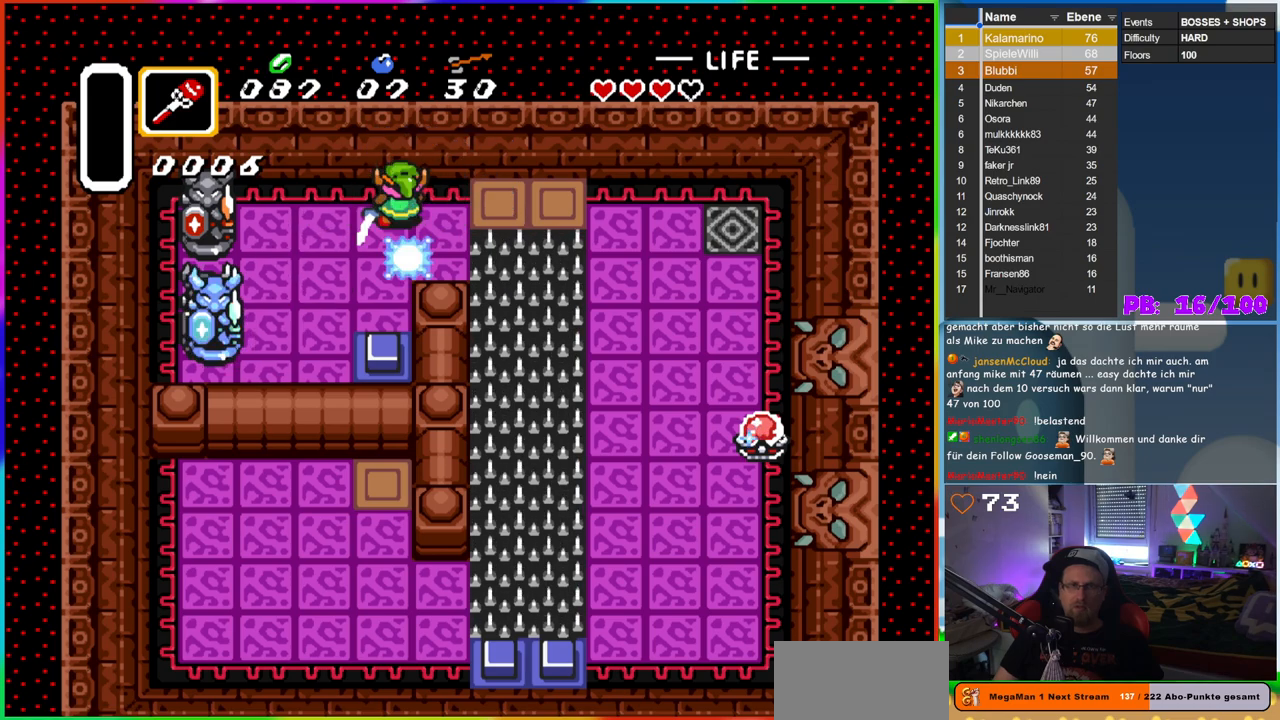
{"dt_ms": 500, "buttons": ["B"], "events": [[500, "B", "down"]]}
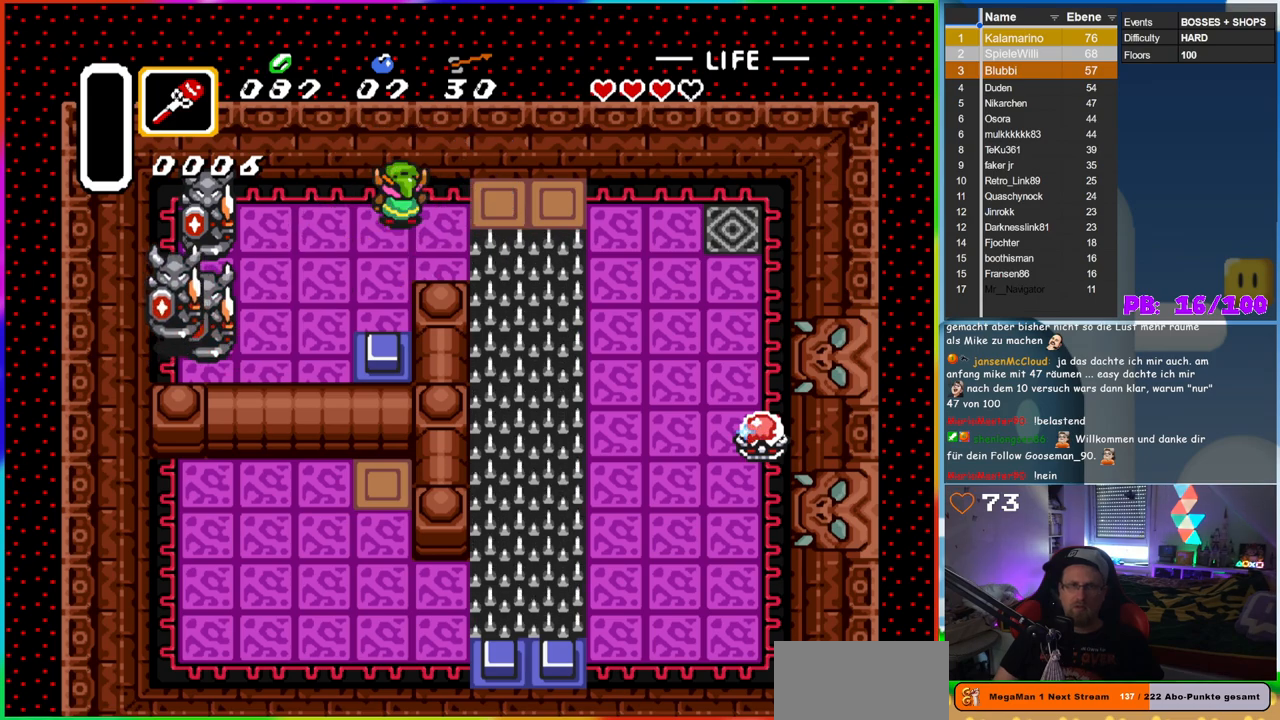
{"dt_ms": 500, "buttons": ["B"], "events": []}
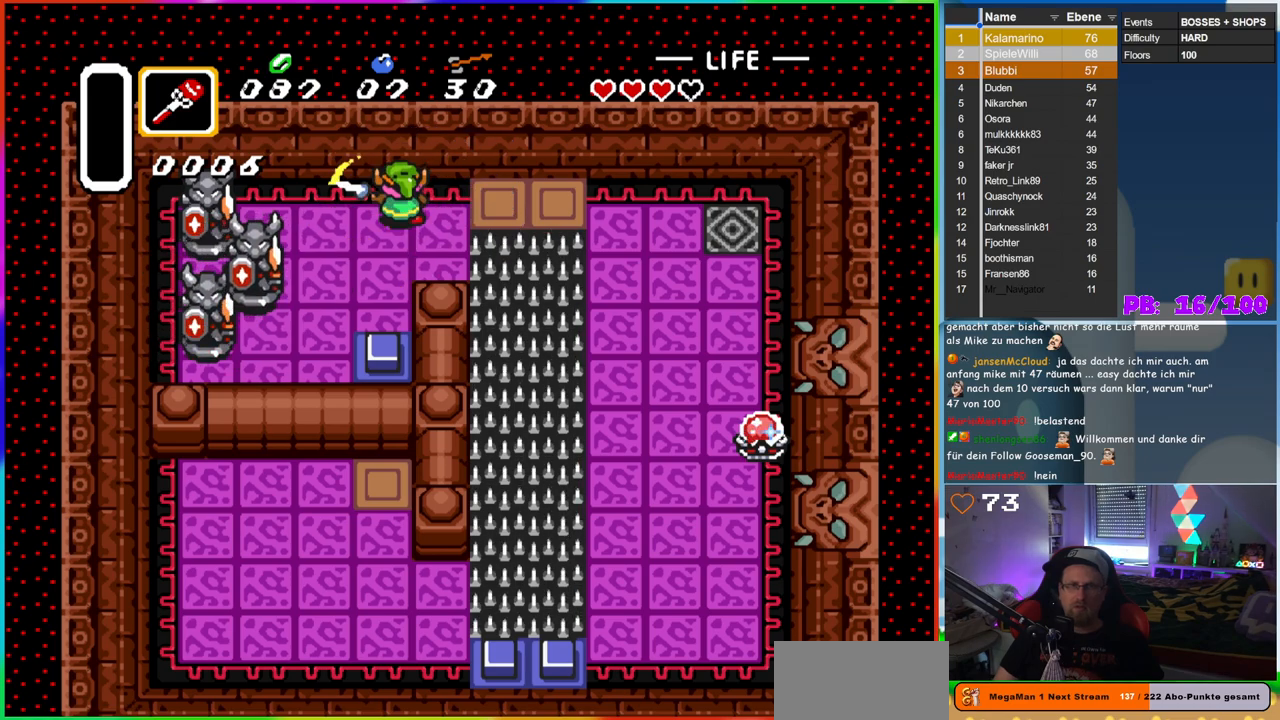
{"dt_ms": 1000, "buttons": [], "events": [[50, "DPAD_RIGHT", "down"], [600, "DPAD_RIGHT", "up"], [717, "DPAD_LEFT", "down"], [900, "DPAD_LEFT", "up"], [917, "B", "up"]]}
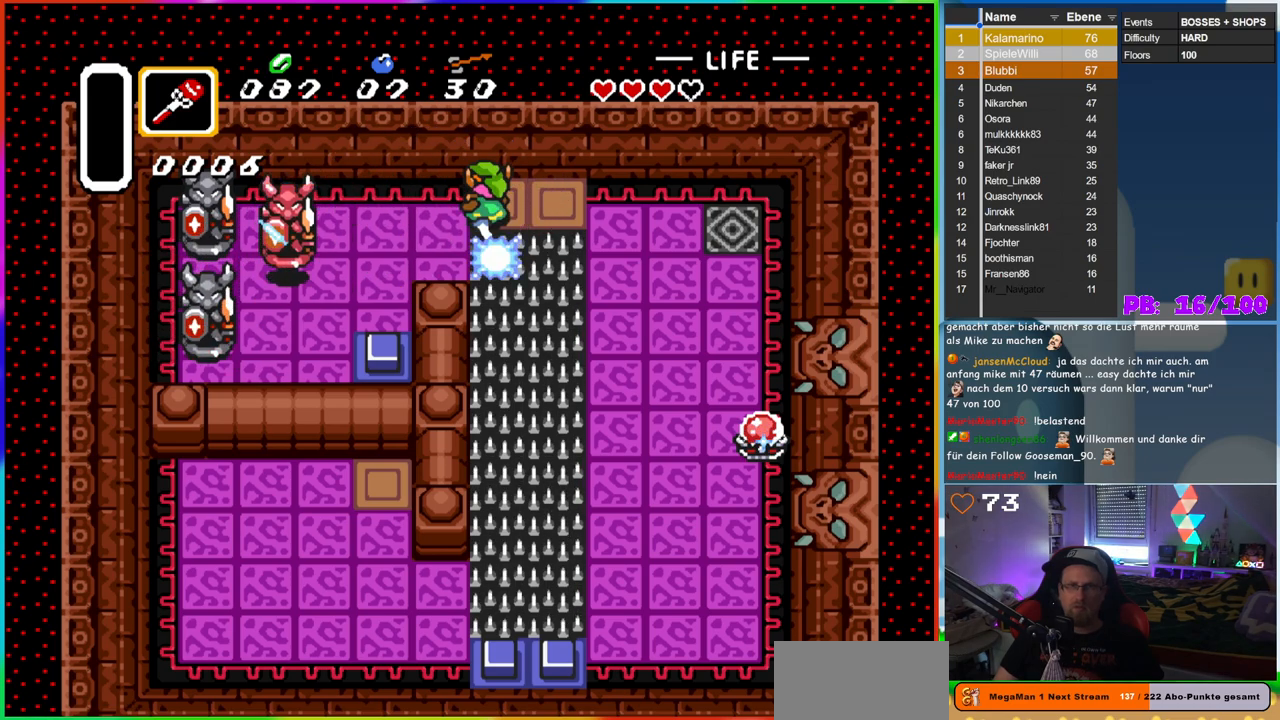
{"dt_ms": 500, "buttons": [], "events": []}
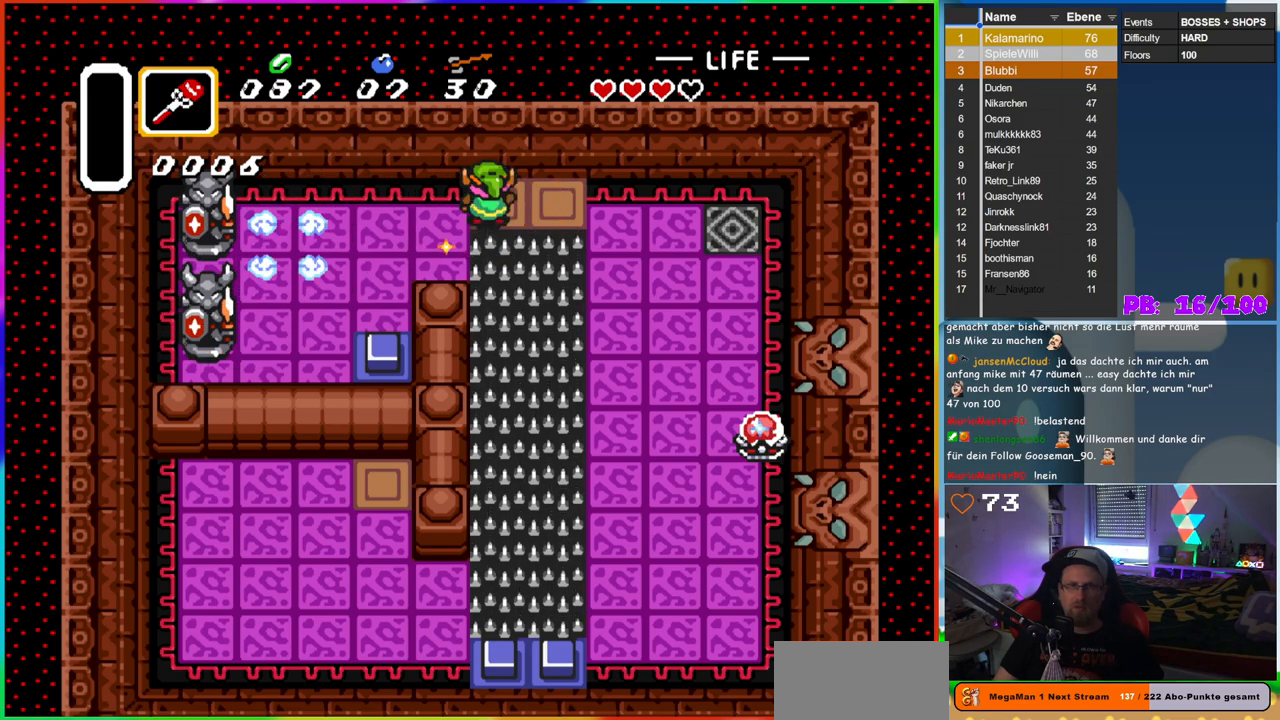
{"dt_ms": 500, "buttons": ["B", "DPAD_LEFT"], "events": [[67, "DPAD_LEFT", "down"], [167, "B", "down"]]}
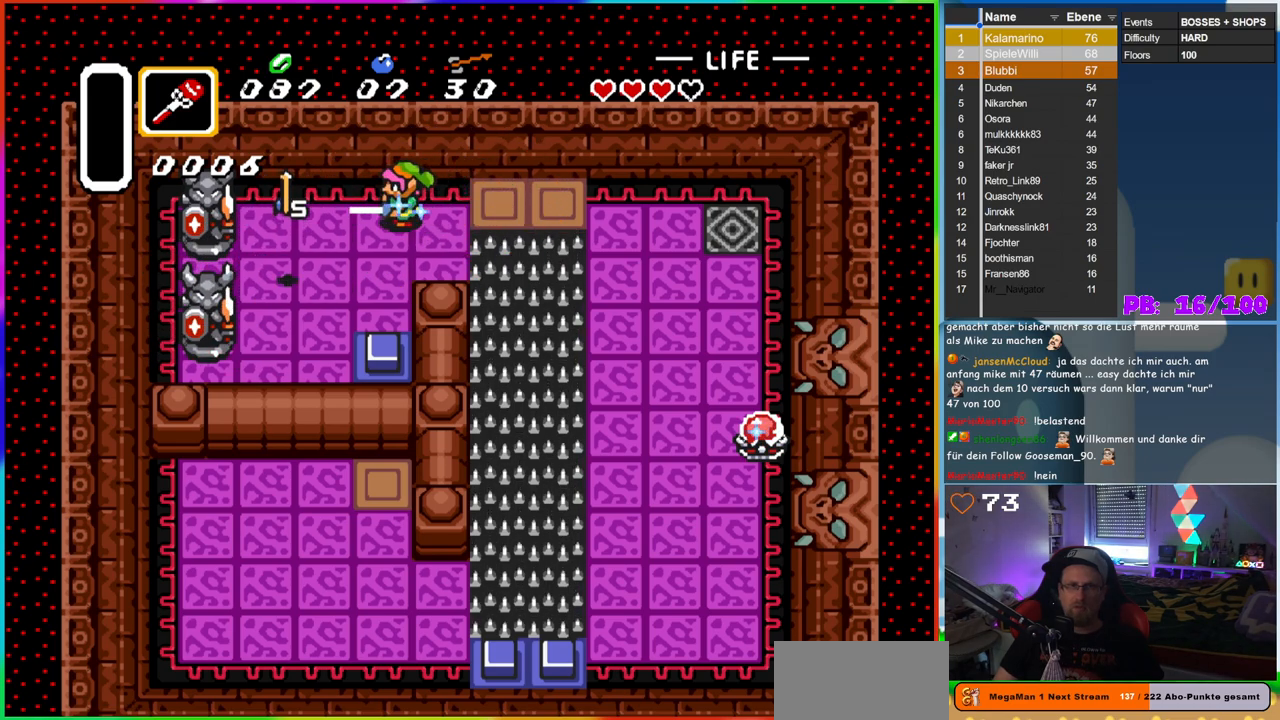
{"dt_ms": 500, "buttons": ["B", "DPAD_DOWN", "DPAD_LEFT"], "events": [[233, "DPAD_DOWN", "down"], [267, "DPAD_LEFT", "up"], [350, "DPAD_RIGHT", "down"], [450, "DPAD_RIGHT", "up"], [467, "DPAD_LEFT", "down"]]}
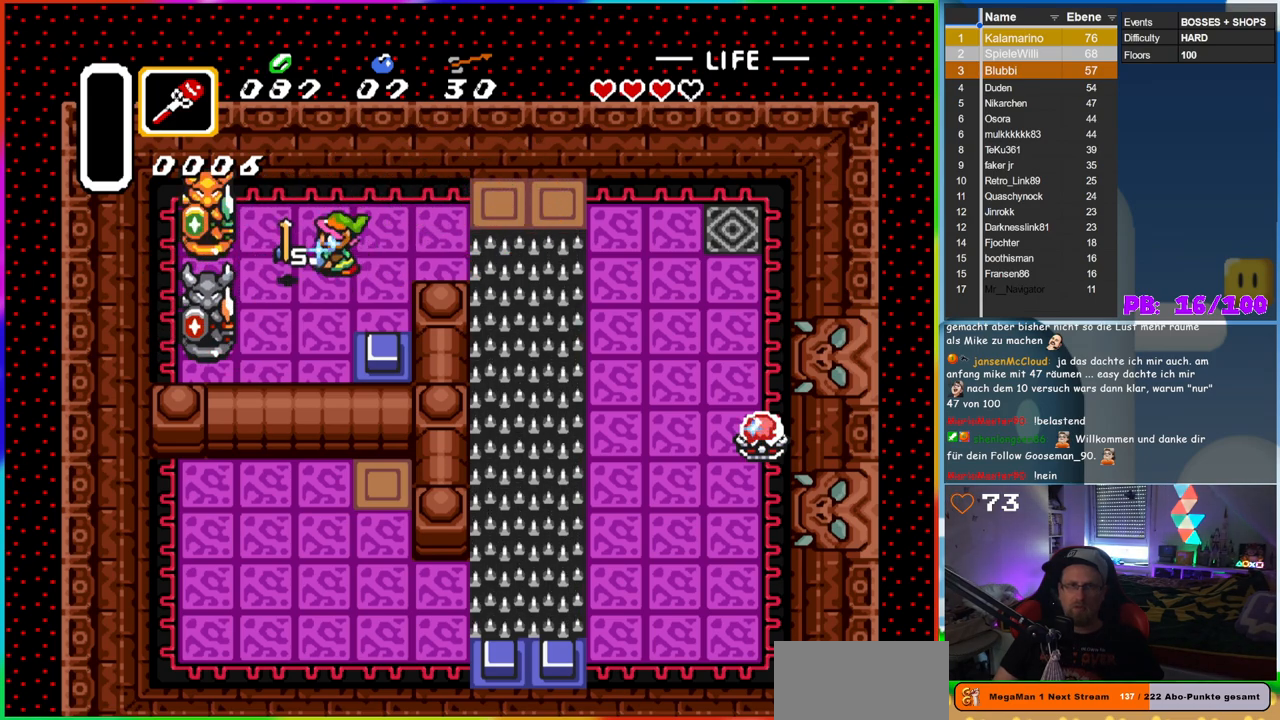
{"dt_ms": 1000, "buttons": [], "events": [[17, "DPAD_DOWN", "up"], [217, "DPAD_DOWN", "down"], [267, "DPAD_LEFT", "up"], [300, "DPAD_RIGHT", "down"], [333, "DPAD_DOWN", "up"], [567, "DPAD_RIGHT", "up"], [633, "DPAD_LEFT", "down"], [850, "B", "up"], [850, "DPAD_LEFT", "up"]]}
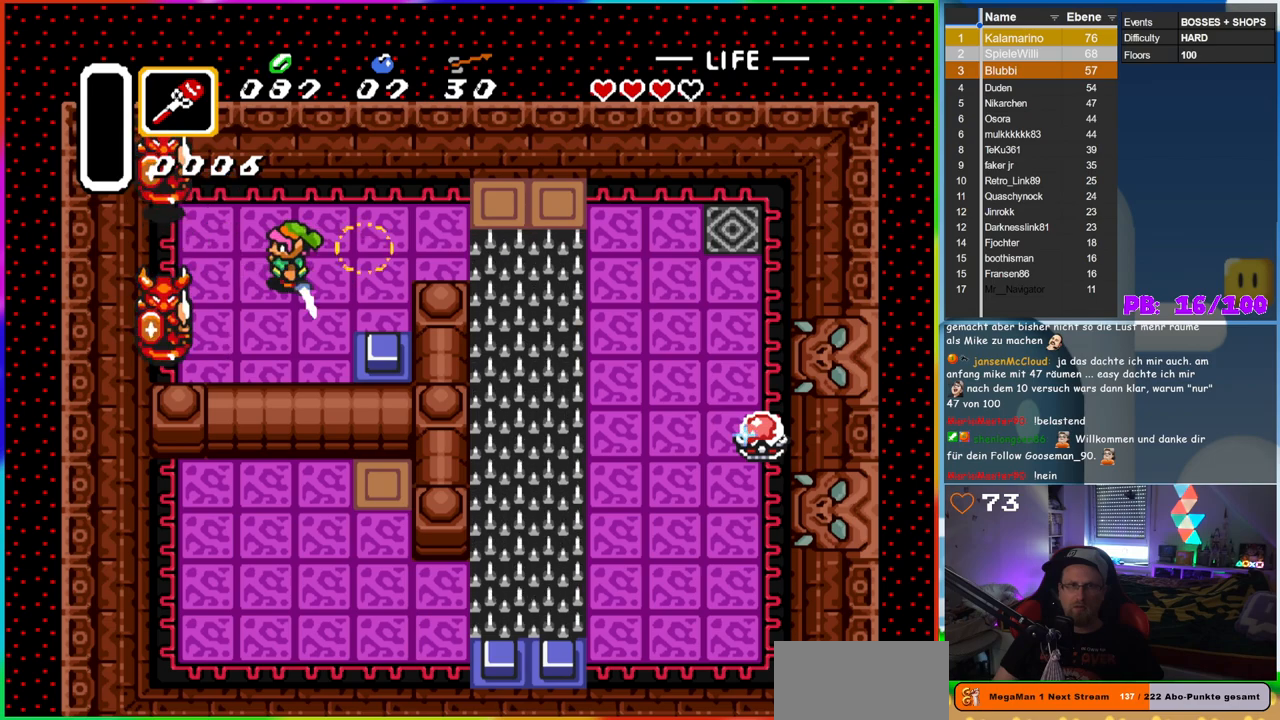
{"dt_ms": 500, "buttons": ["DPAD_UP", "DPAD_RIGHT"], "events": [[400, "DPAD_RIGHT", "down"], [500, "DPAD_UP", "down"]]}
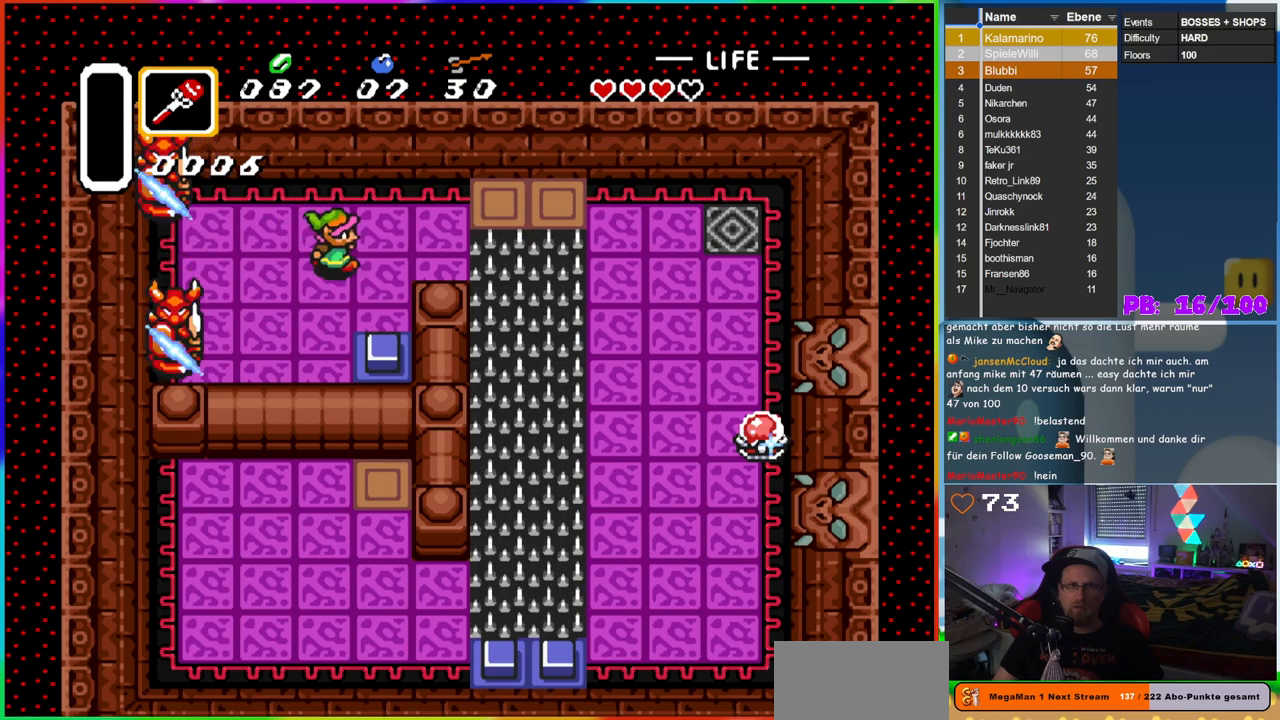
{"dt_ms": 500, "buttons": ["DPAD_DOWN", "DPAD_LEFT"], "events": [[133, "DPAD_RIGHT", "up"], [217, "DPAD_RIGHT", "down"], [283, "DPAD_UP", "up"], [333, "DPAD_RIGHT", "up"], [350, "DPAD_LEFT", "down"], [483, "DPAD_DOWN", "down"]]}
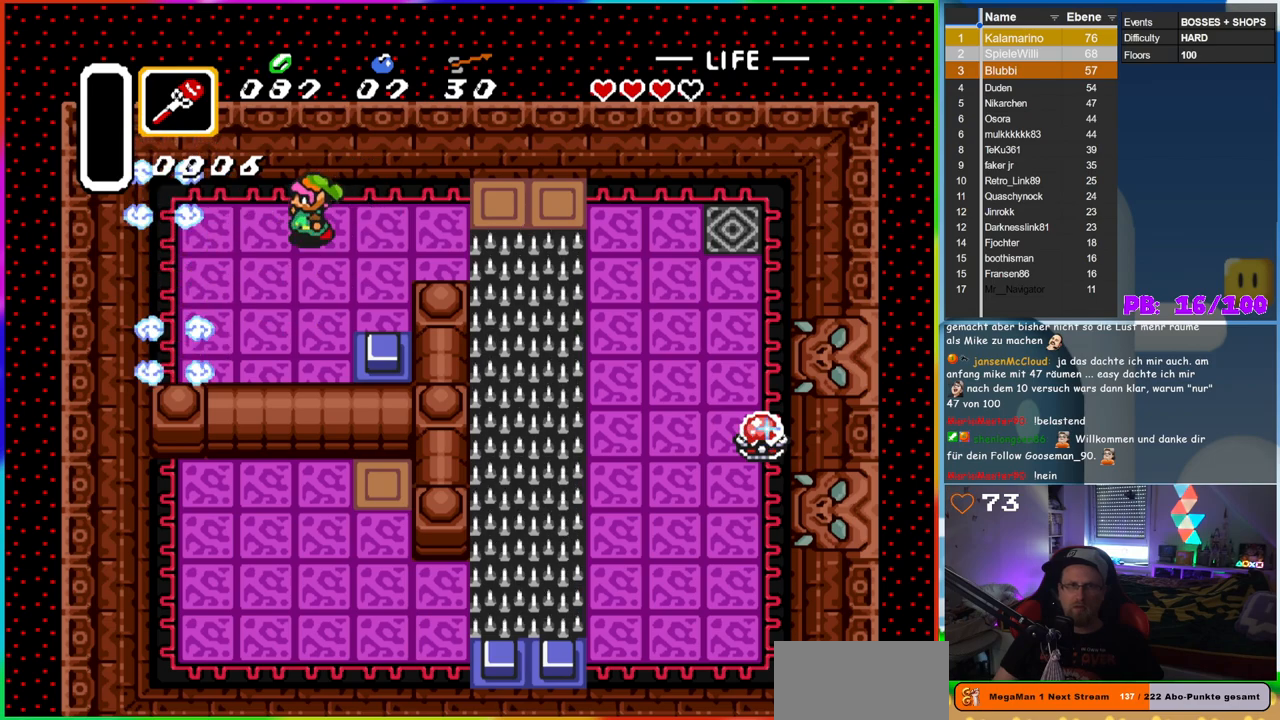
{"dt_ms": 500, "buttons": ["DPAD_LEFT"], "events": [[200, "DPAD_DOWN", "up"]]}
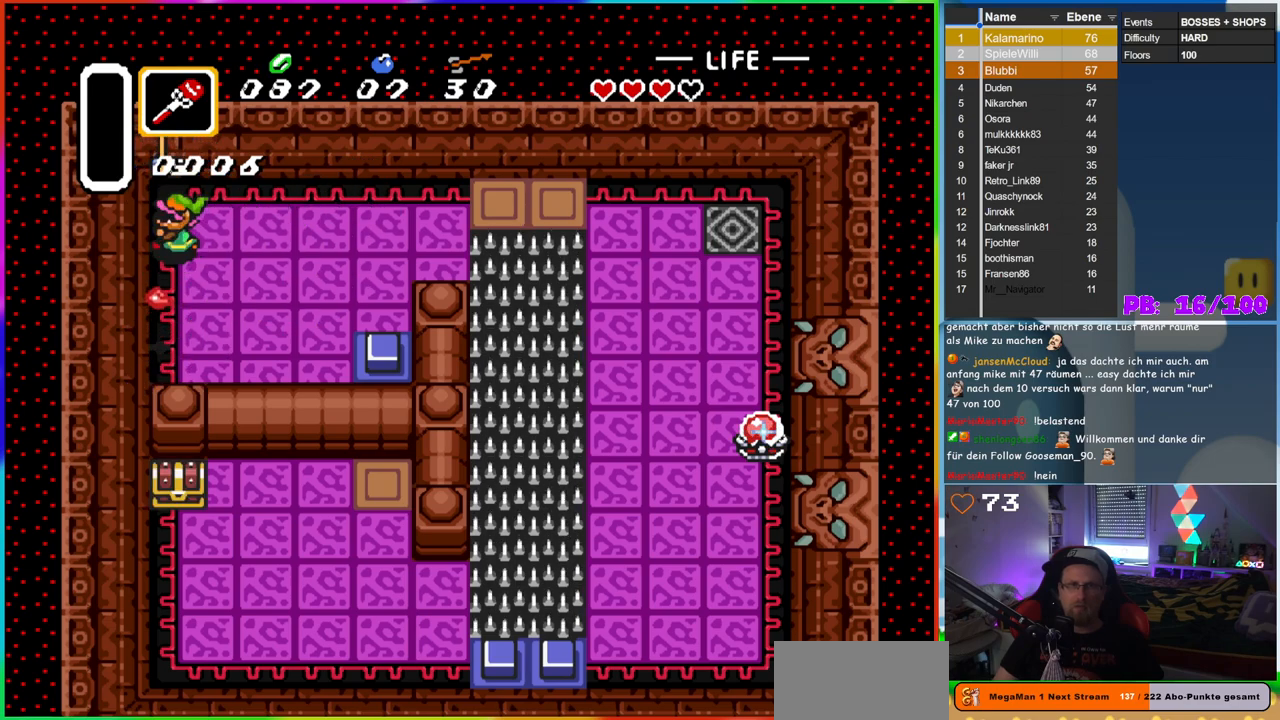
{"dt_ms": 500, "buttons": ["DPAD_DOWN", "DPAD_RIGHT"], "events": [[33, "DPAD_UP", "down"], [133, "DPAD_UP", "up"], [150, "DPAD_DOWN", "down"], [150, "DPAD_LEFT", "up"], [483, "DPAD_RIGHT", "down"]]}
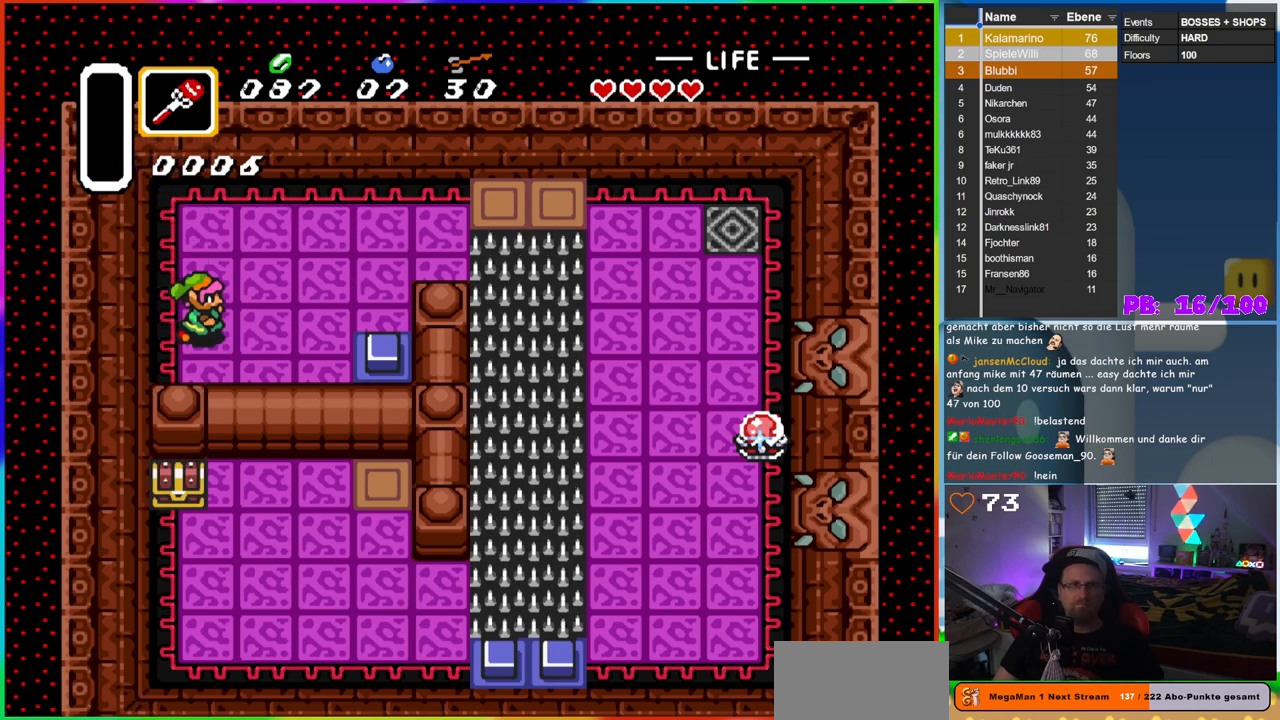
{"dt_ms": 500, "buttons": ["DPAD_UP", "DPAD_RIGHT"], "events": [[17, "DPAD_DOWN", "up"], [133, "DPAD_UP", "down"]]}
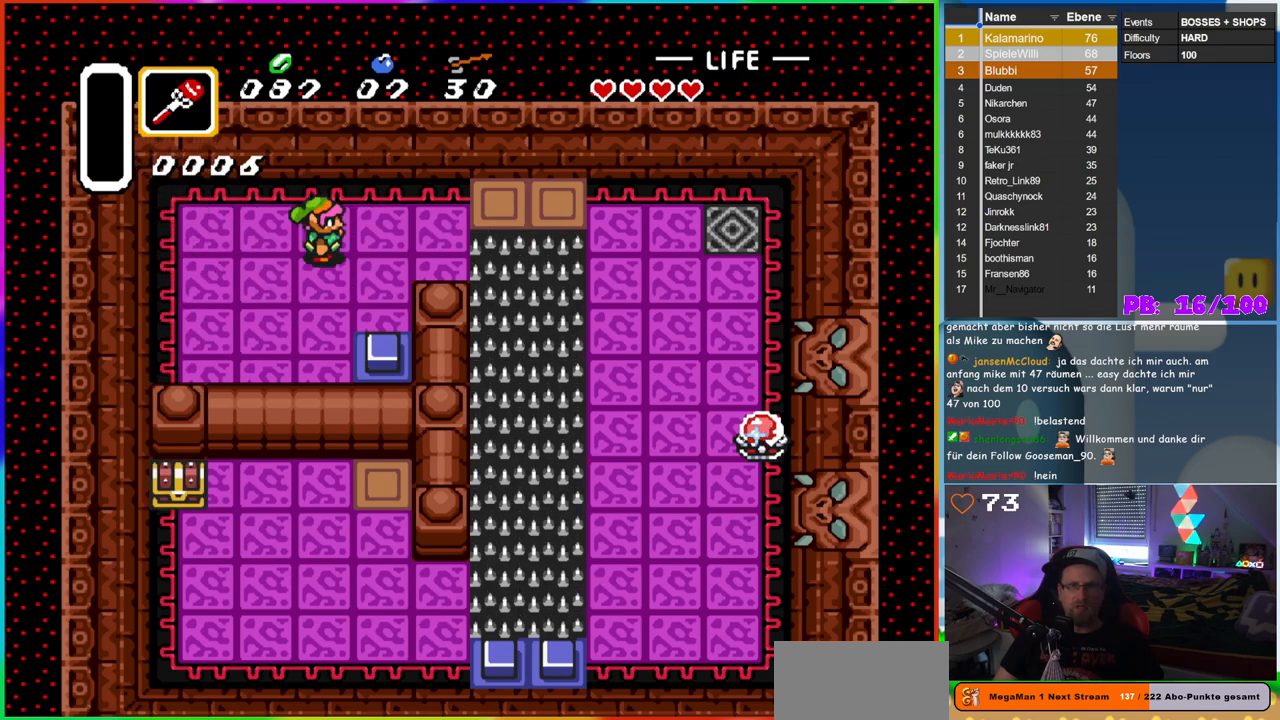
{"dt_ms": 500, "buttons": ["DPAD_RIGHT"], "events": [[233, "DPAD_UP", "up"]]}
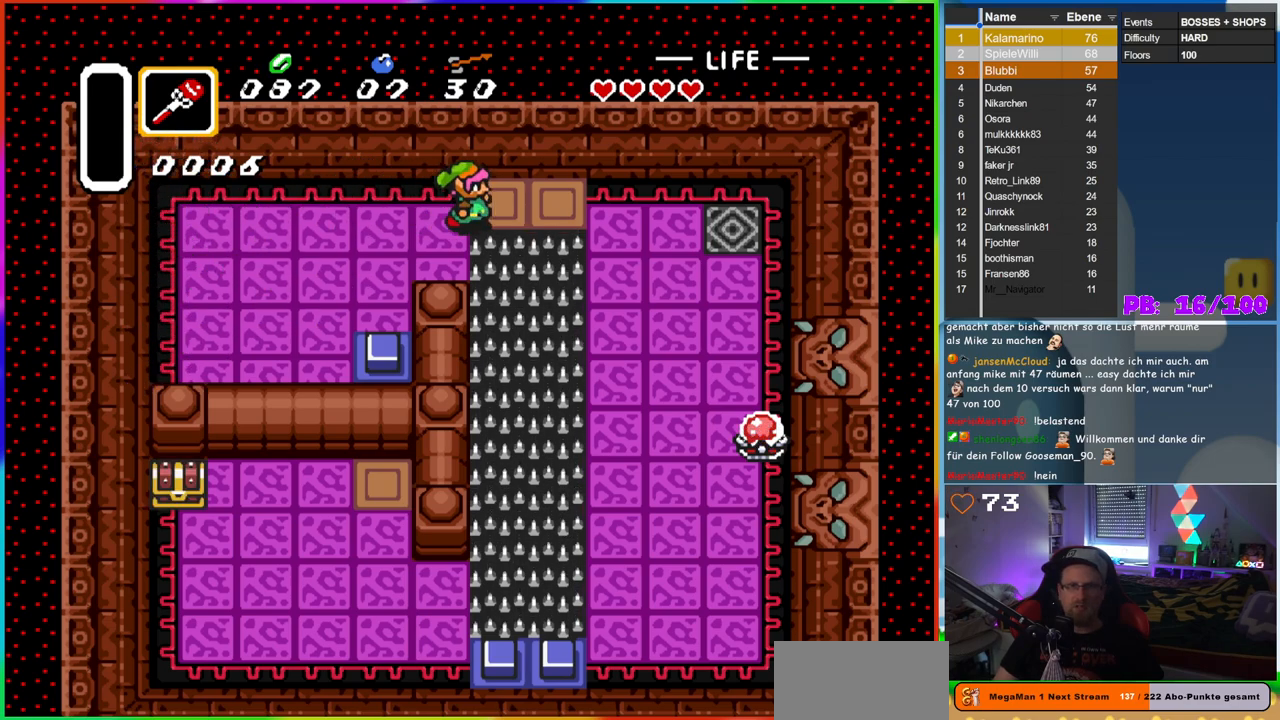
{"dt_ms": 500, "buttons": ["DPAD_RIGHT"], "events": []}
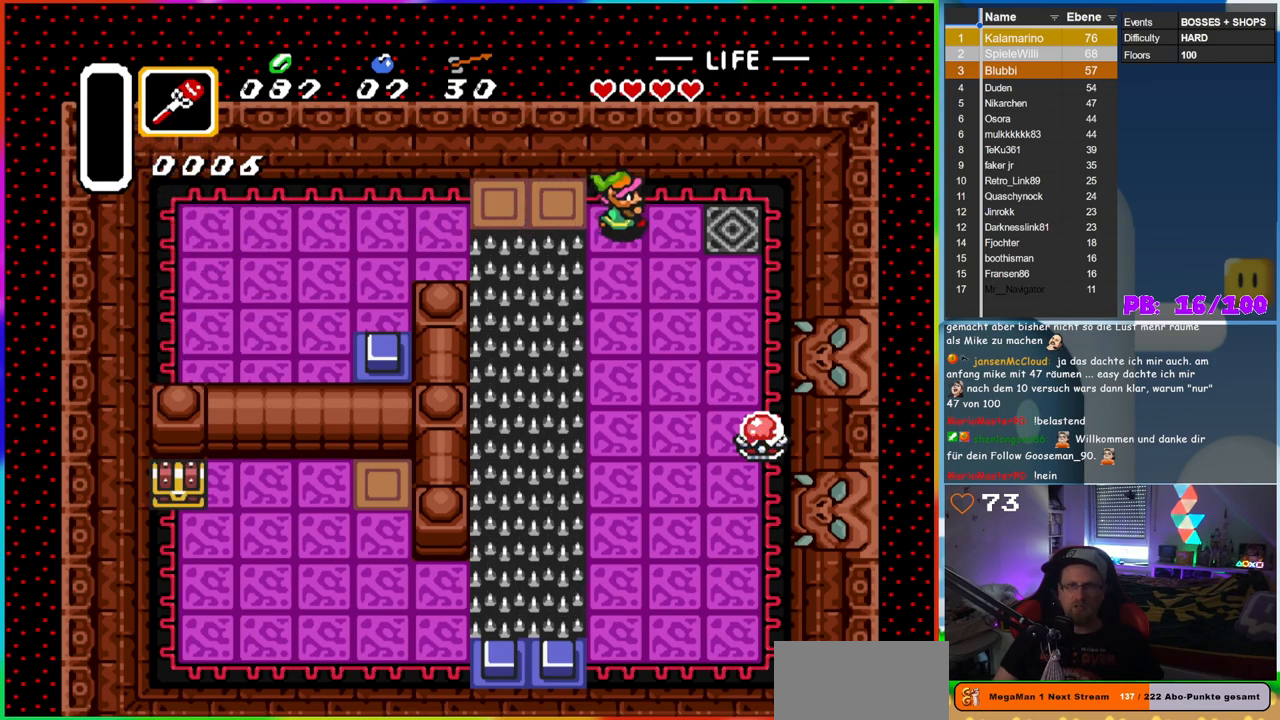
{"dt_ms": 500, "buttons": ["DPAD_DOWN"], "events": [[17, "DPAD_DOWN", "down"], [117, "DPAD_RIGHT", "up"]]}
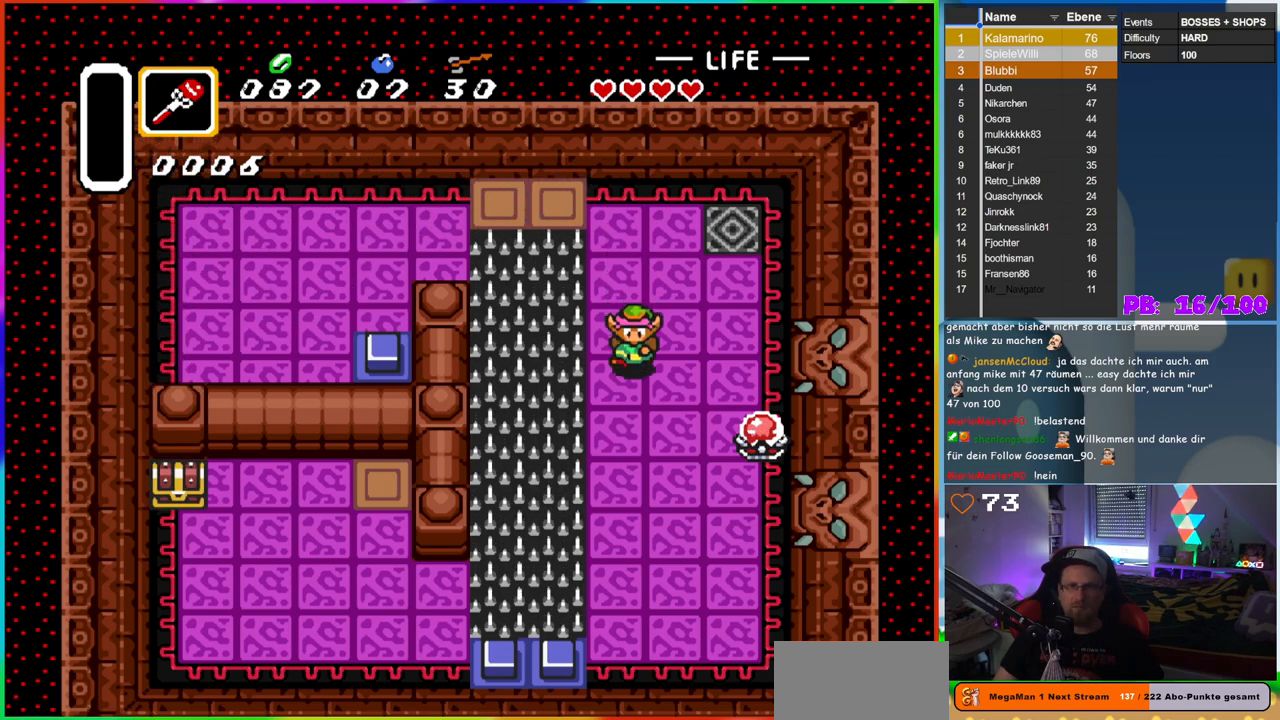
{"dt_ms": 500, "buttons": ["B"], "events": [[150, "DPAD_RIGHT", "down"], [333, "DPAD_DOWN", "up"], [400, "B", "down"], [483, "DPAD_RIGHT", "up"]]}
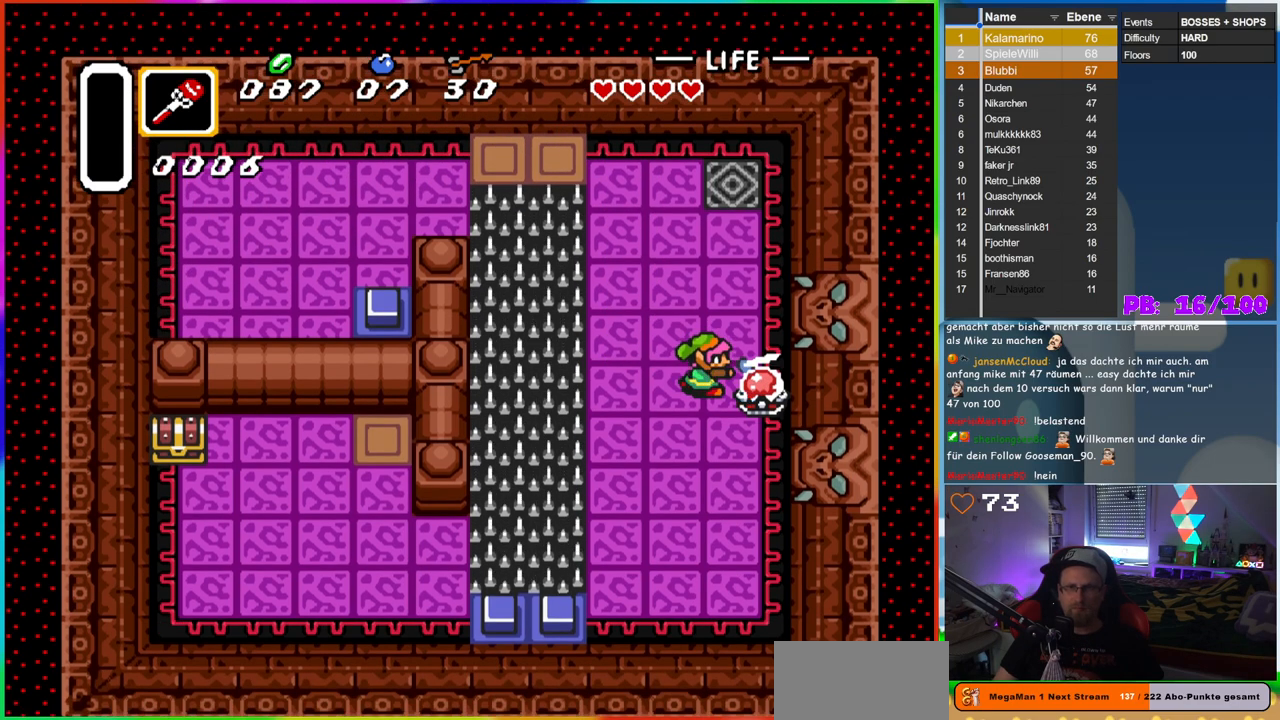
{"dt_ms": 500, "buttons": ["DPAD_DOWN"], "events": [[33, "B", "up"], [100, "DPAD_DOWN", "down"]]}
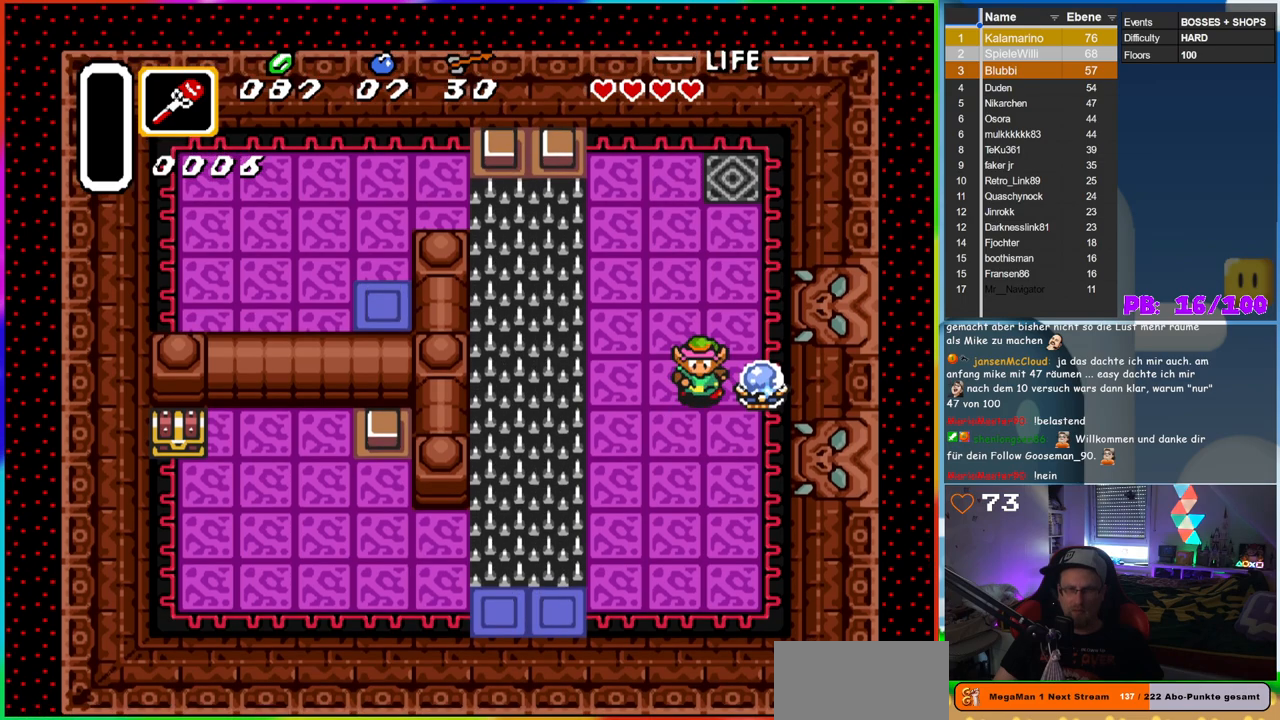
{"dt_ms": 500, "buttons": ["DPAD_DOWN"], "events": []}
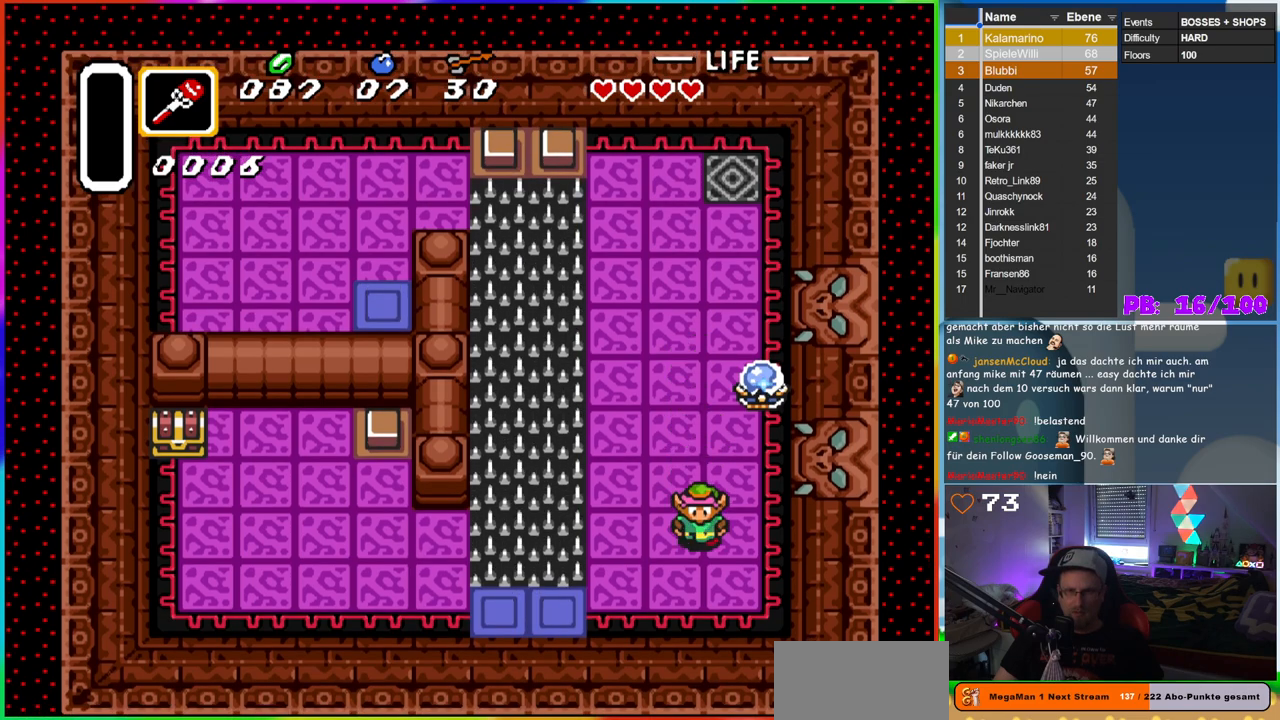
{"dt_ms": 500, "buttons": ["DPAD_DOWN", "DPAD_LEFT"], "events": [[283, "DPAD_LEFT", "down"]]}
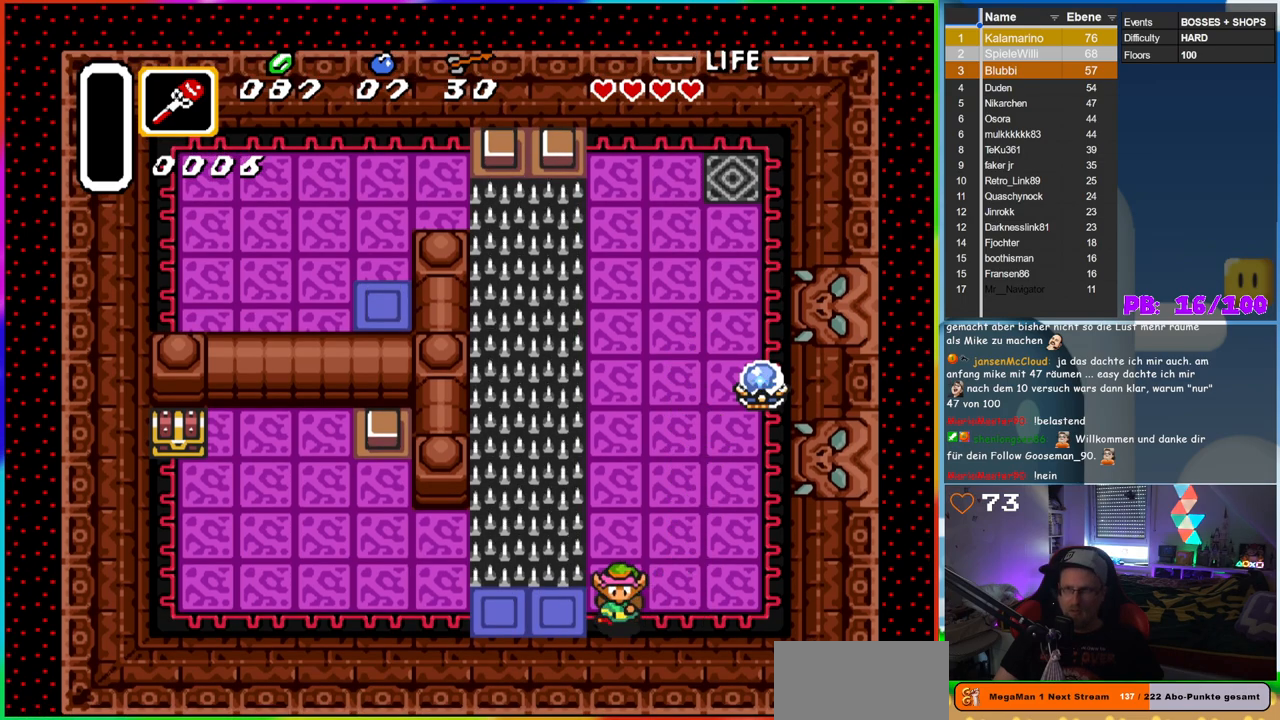
{"dt_ms": 500, "buttons": ["DPAD_LEFT"], "events": [[250, "DPAD_DOWN", "up"]]}
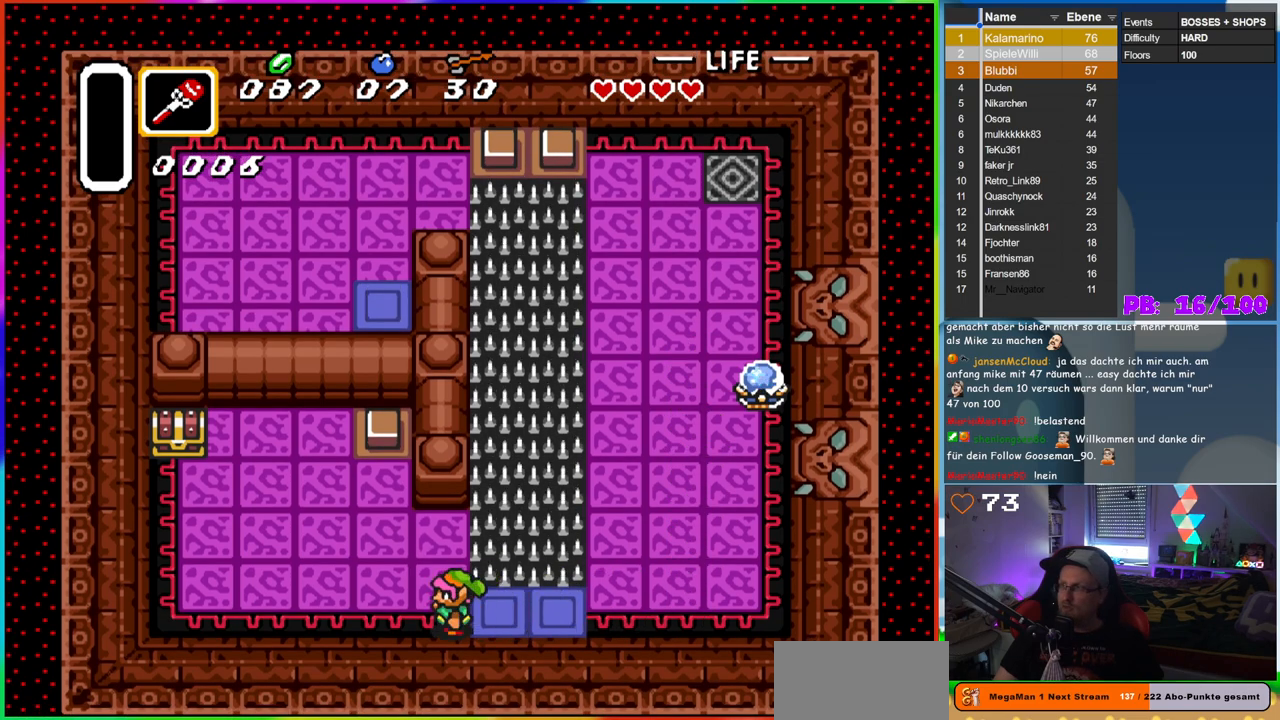
{"dt_ms": 500, "buttons": ["DPAD_UP", "DPAD_LEFT"], "events": [[450, "DPAD_UP", "down"]]}
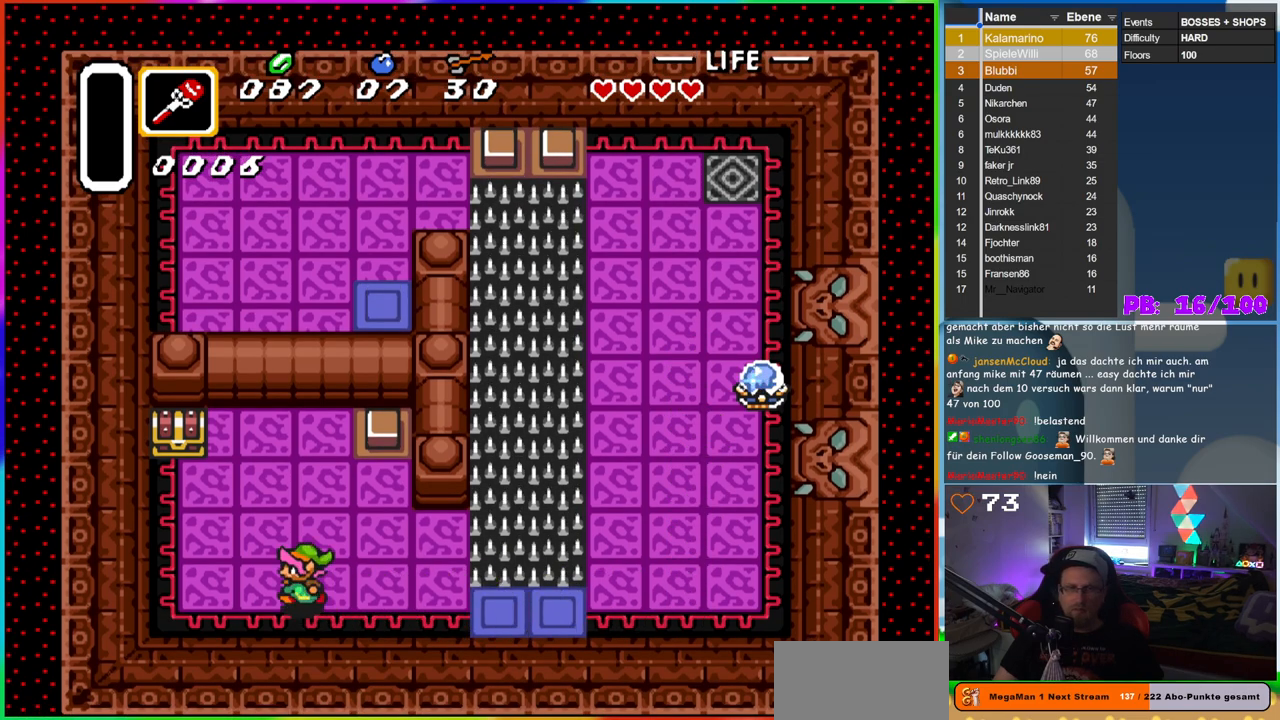
{"dt_ms": 500, "buttons": ["DPAD_UP", "DPAD_LEFT"], "events": []}
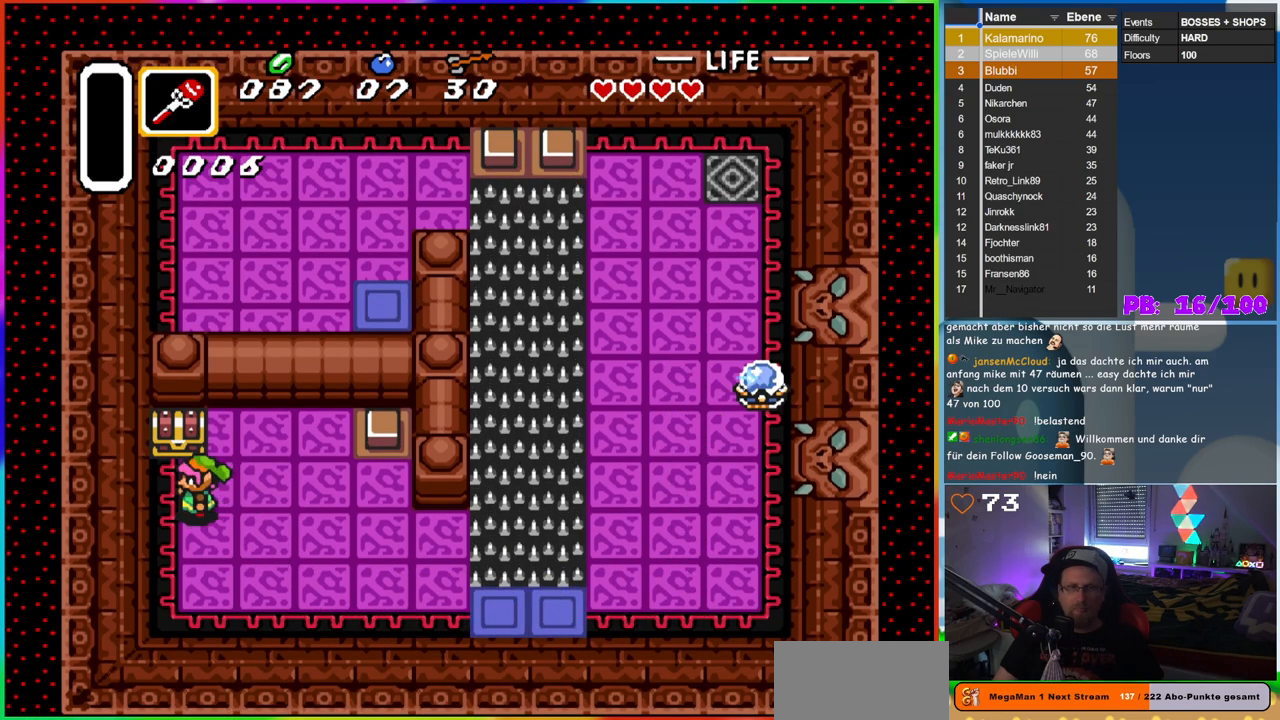
{"dt_ms": 500, "buttons": [], "events": [[100, "DPAD_LEFT", "up"], [167, "A", "down"], [333, "DPAD_UP", "up"], [467, "A", "up"]]}
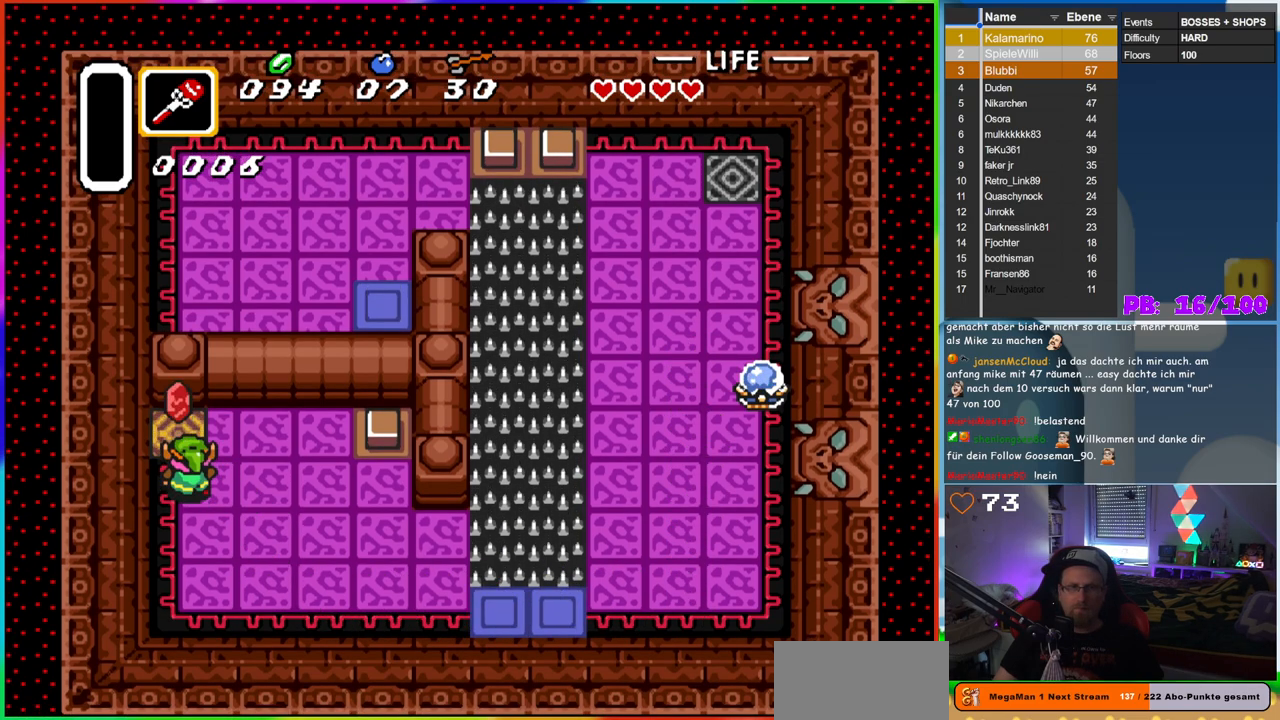
{"dt_ms": 500, "buttons": [], "events": []}